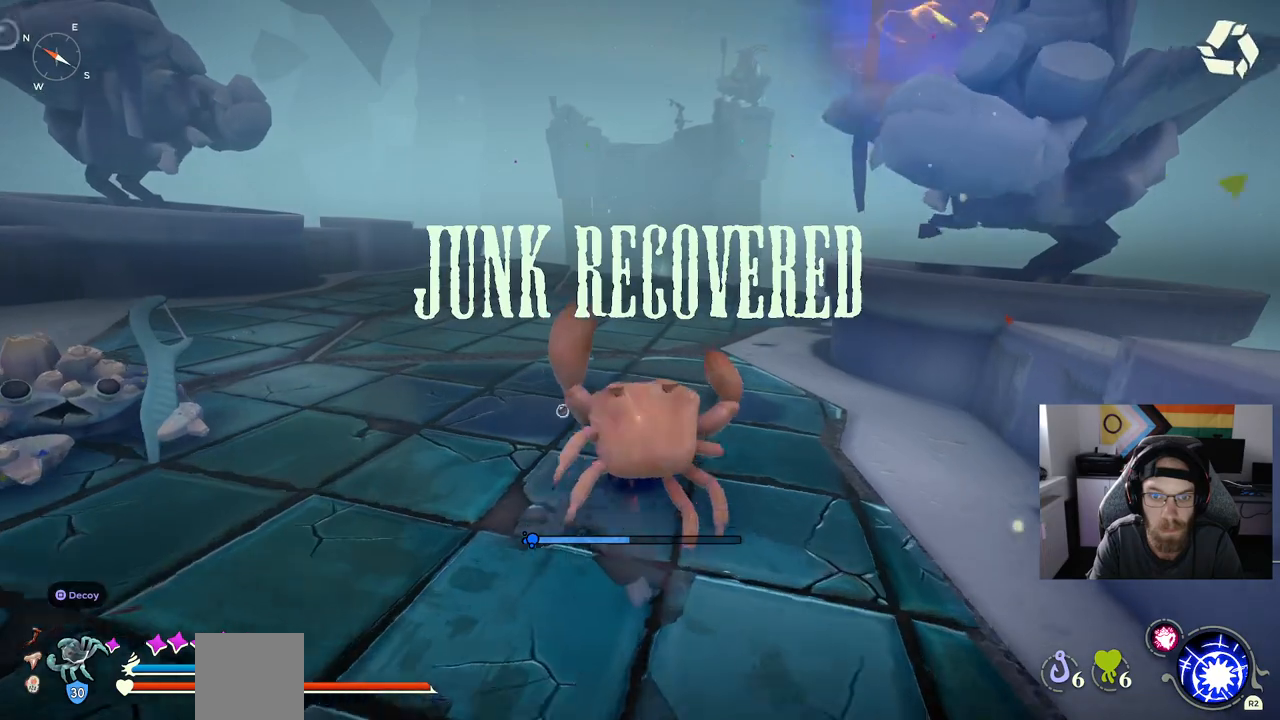
Gameplay with a controller (PlayStation layout); each line is a JSON object with the inputs held at the frame after it. "events" lists button and stick changes between this image and that frame as [ms after this image, input, new state], when the widget could be followed in between.
{"buttons": ["CIRCLE"], "left_stick": "up", "right_stick": "center", "events": []}
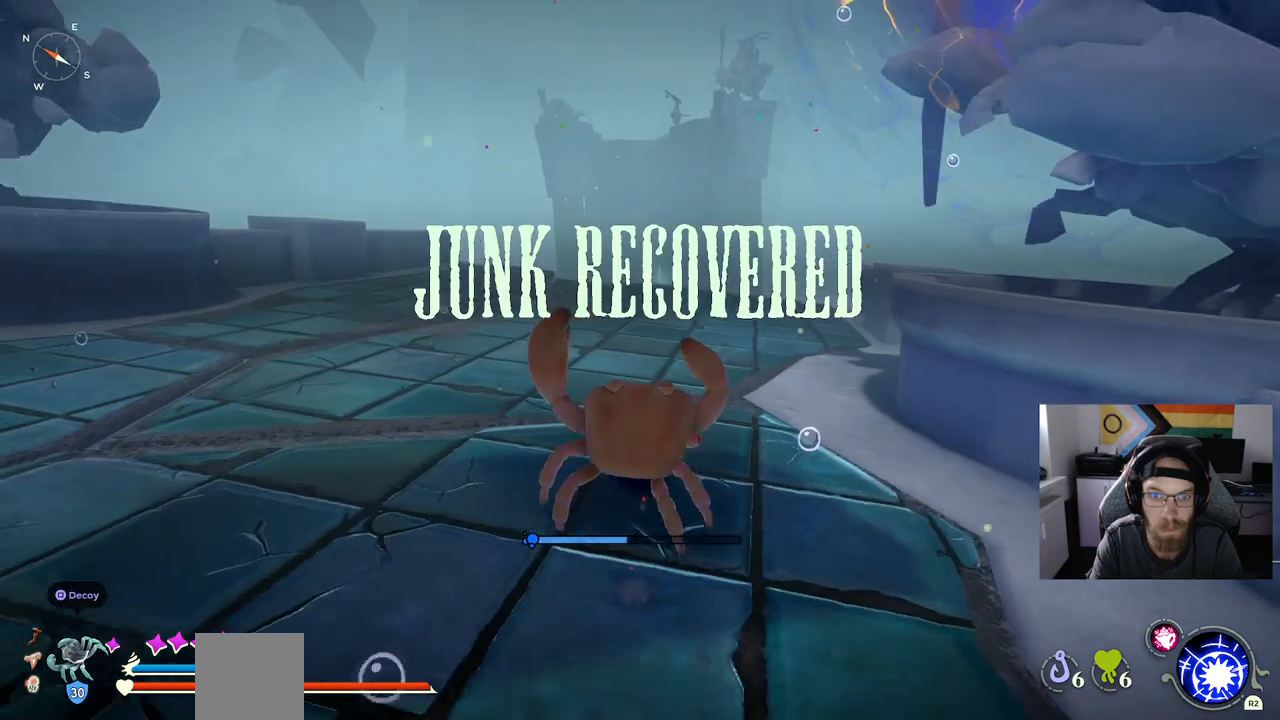
{"buttons": ["CIRCLE"], "left_stick": "up", "right_stick": "center", "events": []}
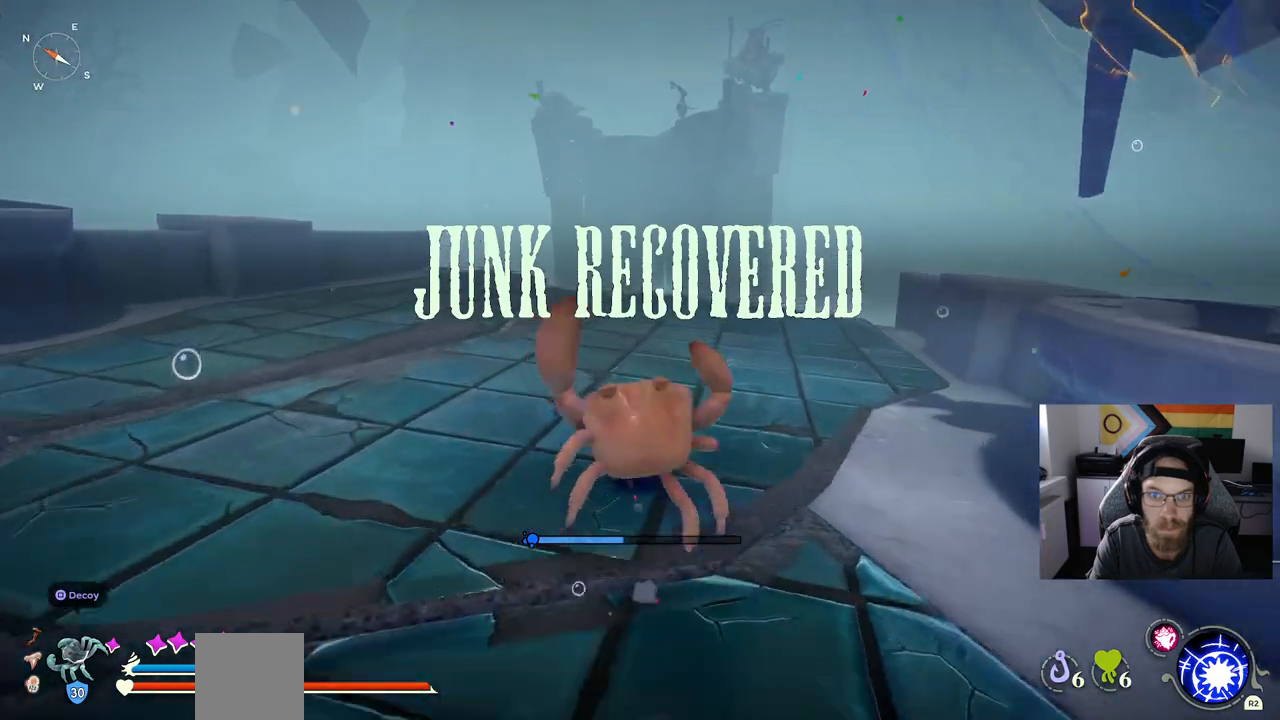
{"buttons": ["CIRCLE"], "left_stick": "up", "right_stick": "center", "events": []}
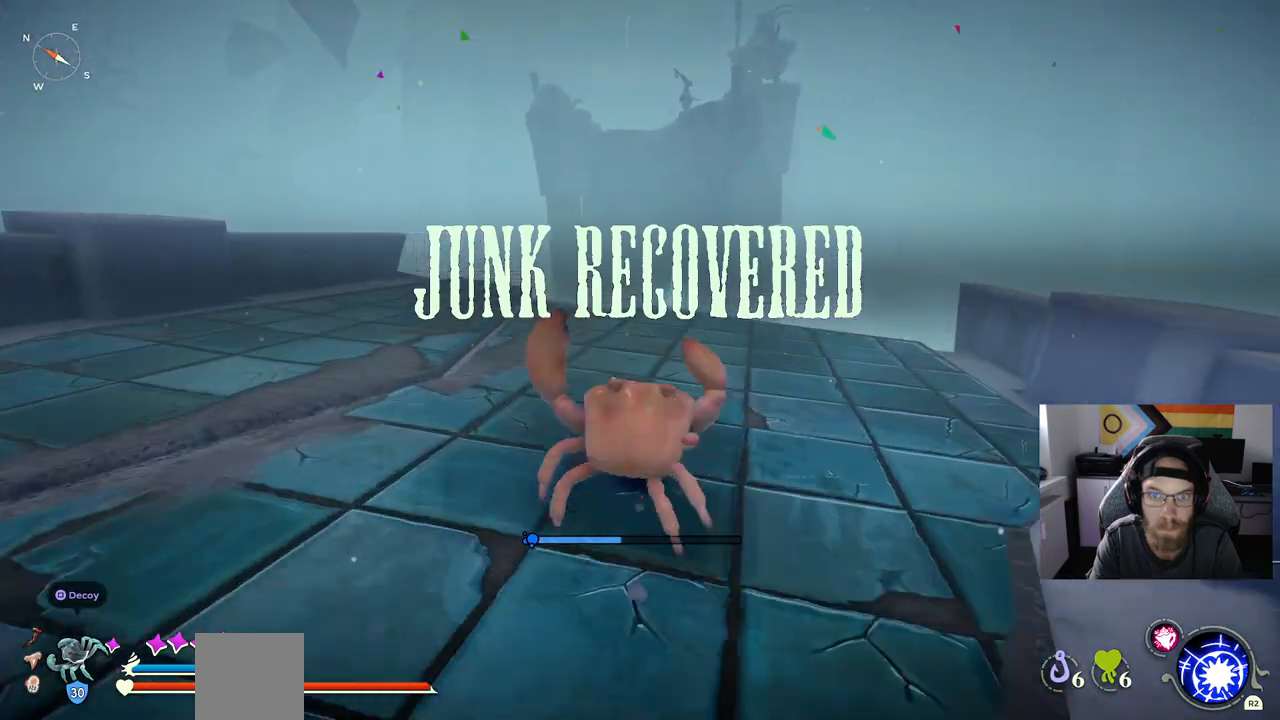
{"buttons": ["CIRCLE"], "left_stick": "up", "right_stick": "center", "events": []}
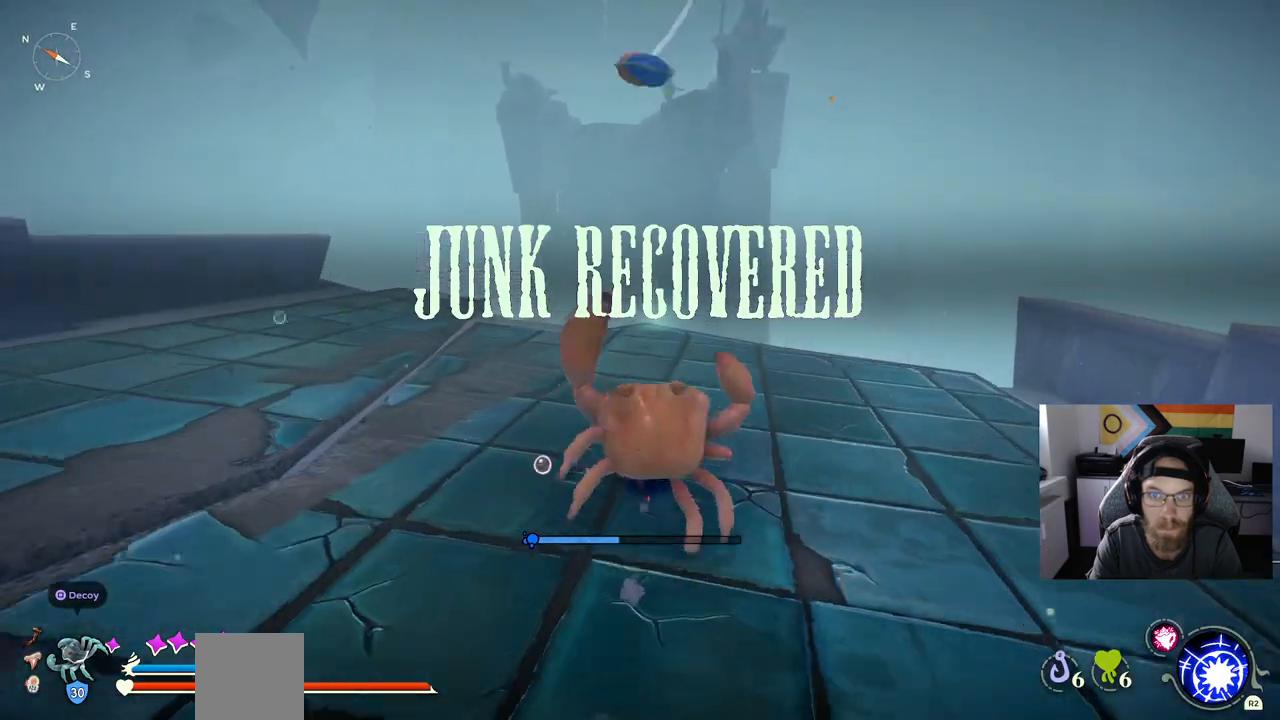
{"buttons": ["CIRCLE"], "left_stick": "up", "right_stick": "center", "events": []}
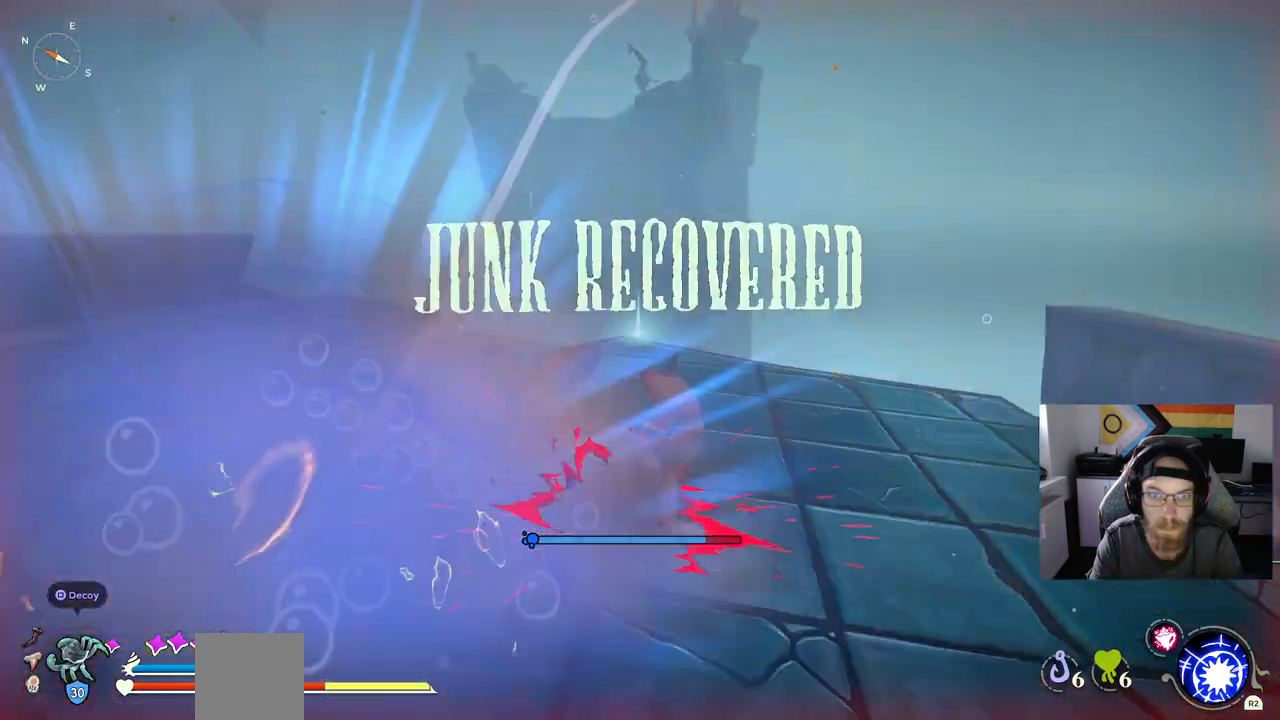
{"buttons": ["CIRCLE"], "left_stick": "up", "right_stick": "center", "events": []}
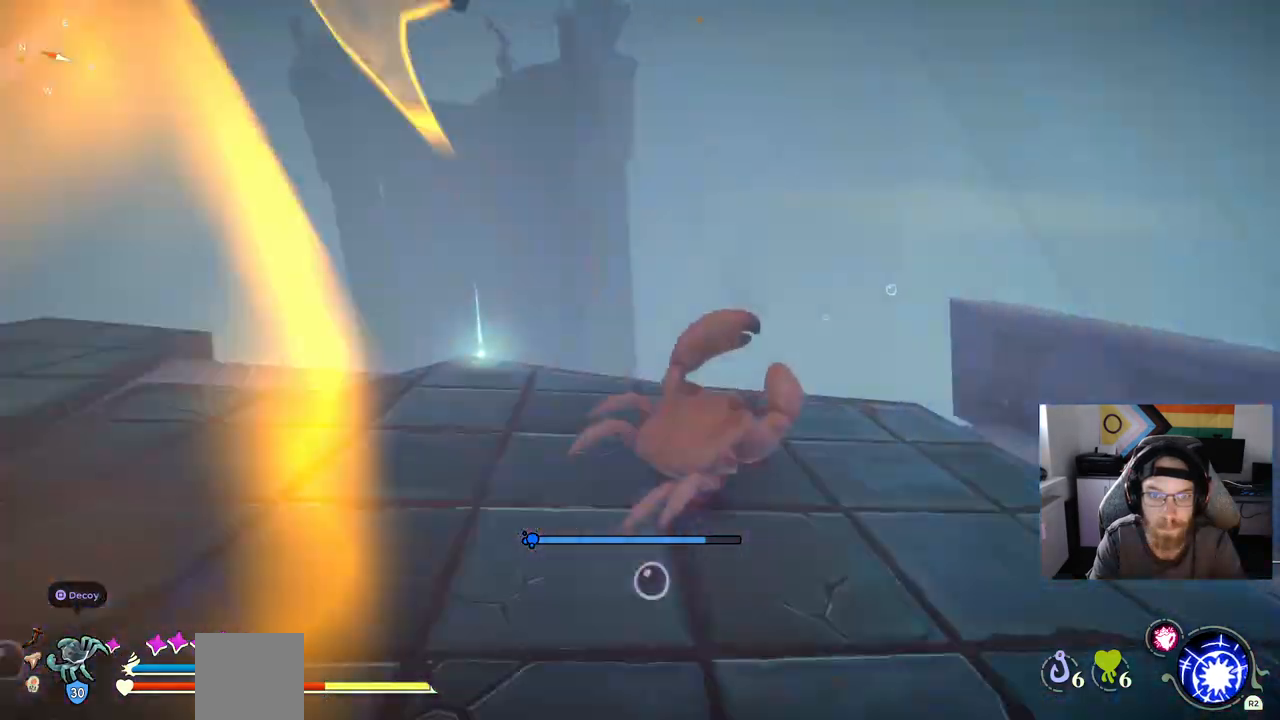
{"buttons": [], "left_stick": "up", "right_stick": "center", "events": [[83, "CIRCLE", "up"], [317, "right_stick", "left"], [433, "right_stick", "center"]]}
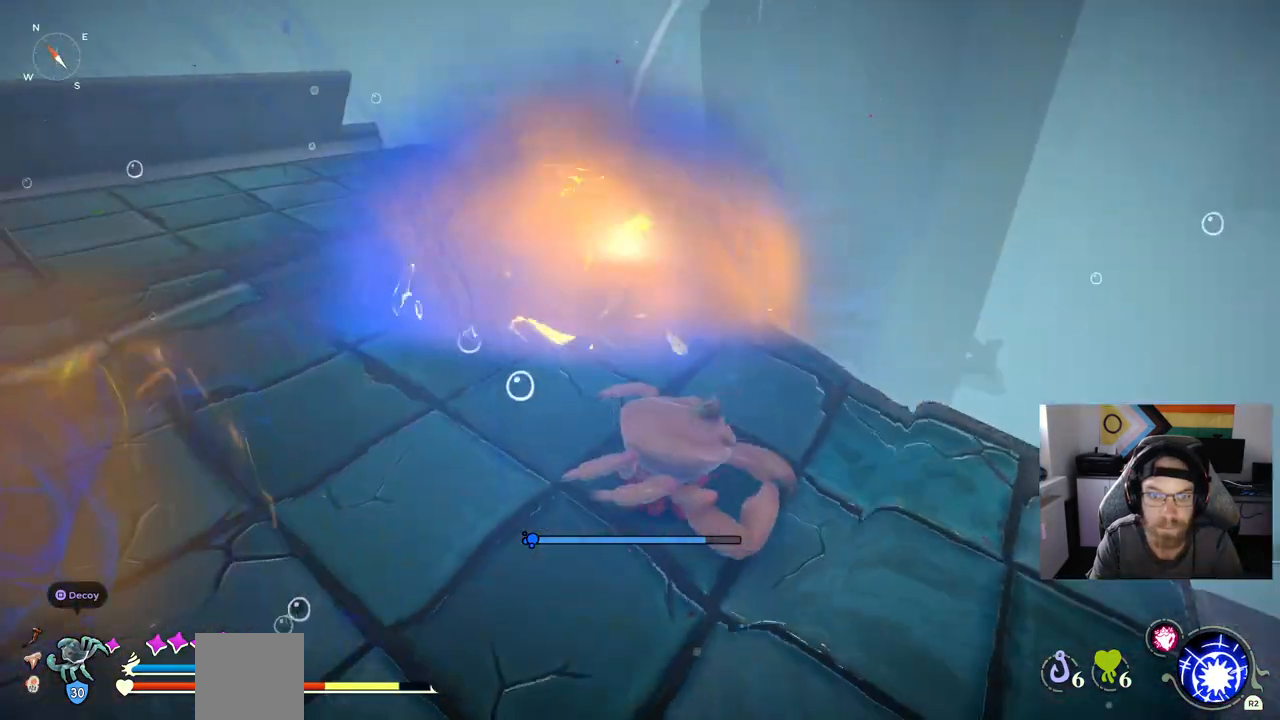
{"buttons": [], "left_stick": "up", "right_stick": "center", "events": [[17, "CIRCLE", "down"], [150, "CIRCLE", "up"]]}